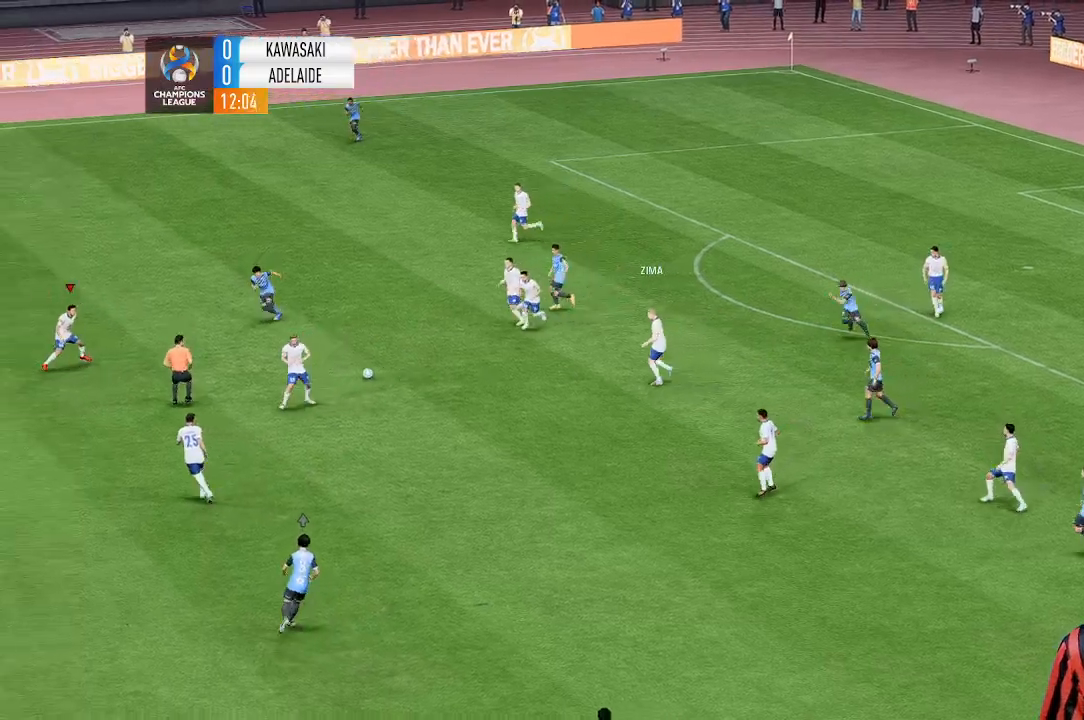
Gameplay with a controller (Xbox layout); each line is a JSON object with the inputs held at the frame after it. "events" lists button and stick changes between this image and that frame as [ms after this image, input, new state], when the widget could be followed in between. Not read: L3 R1 R3 right_stick.
{"buttons": [], "left_stick": "down-left", "events": []}
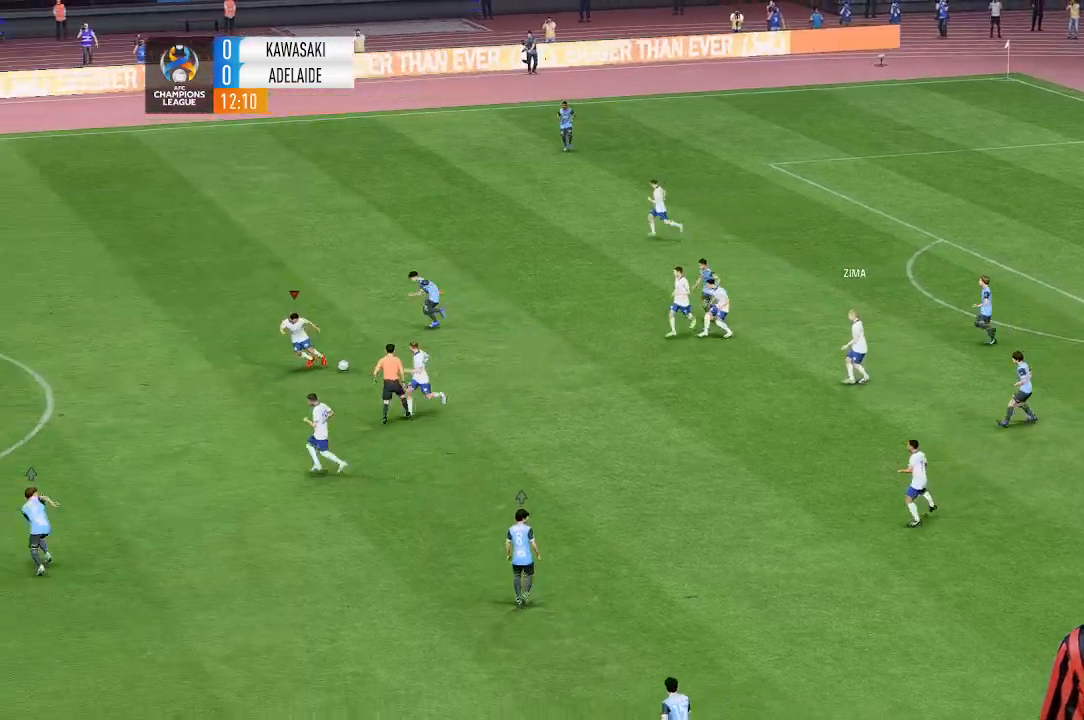
{"buttons": [], "left_stick": "left", "events": [[400, "left_stick", "left"]]}
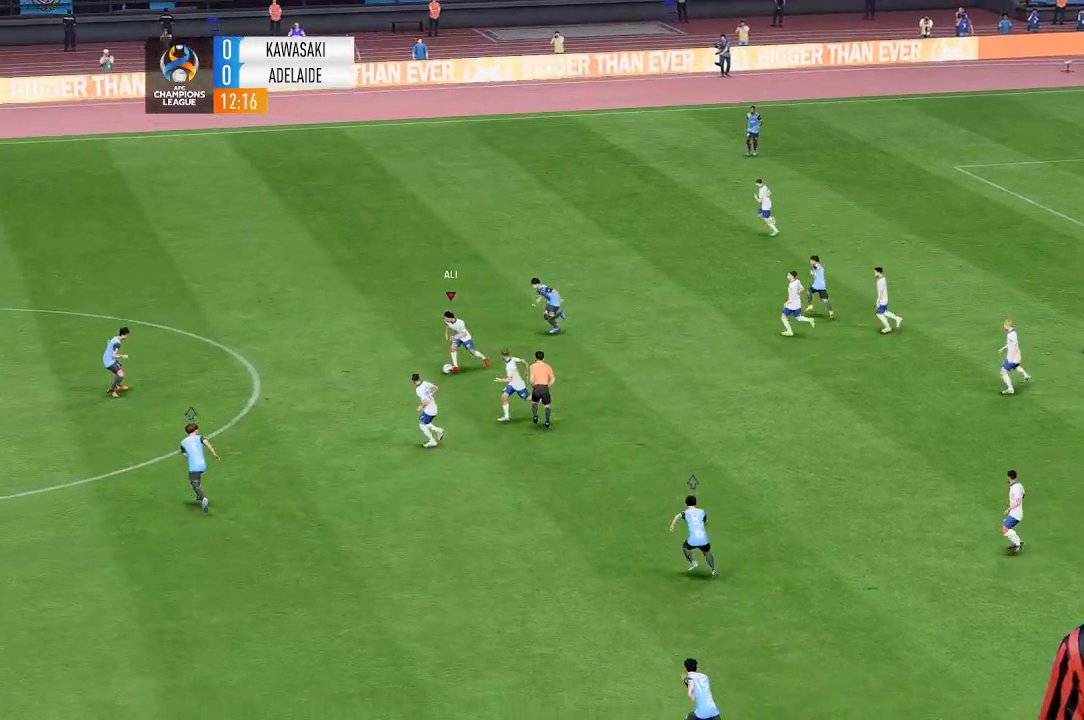
{"buttons": [], "left_stick": "down-left", "events": [[333, "left_stick", "down-left"]]}
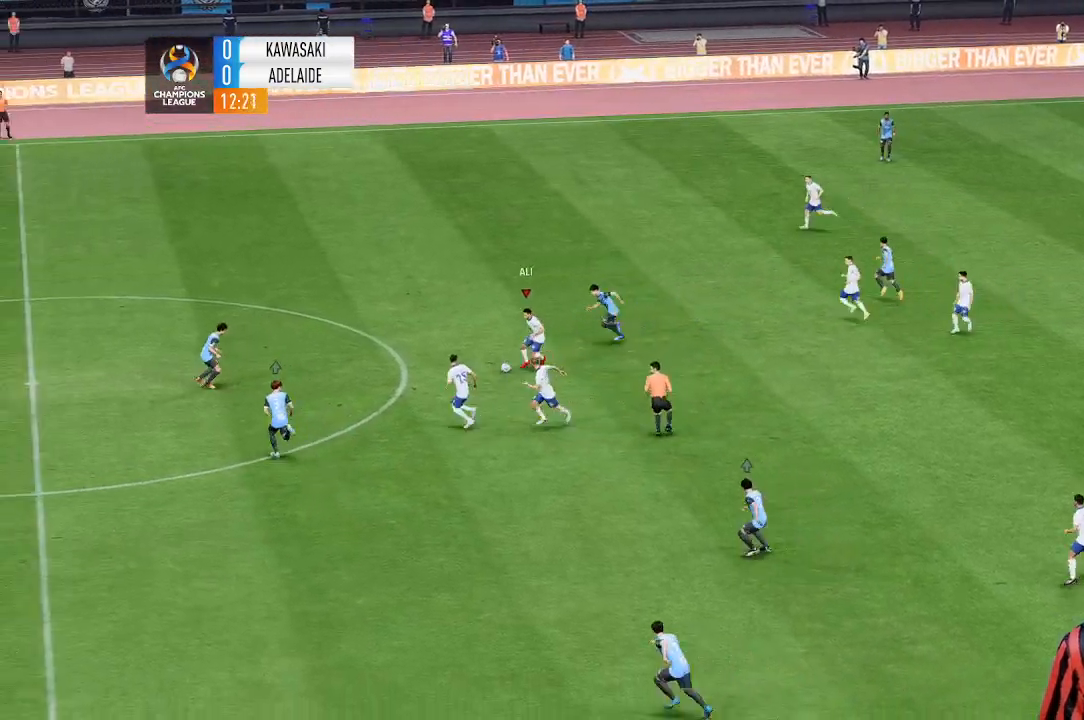
{"buttons": [], "left_stick": "down-left", "events": []}
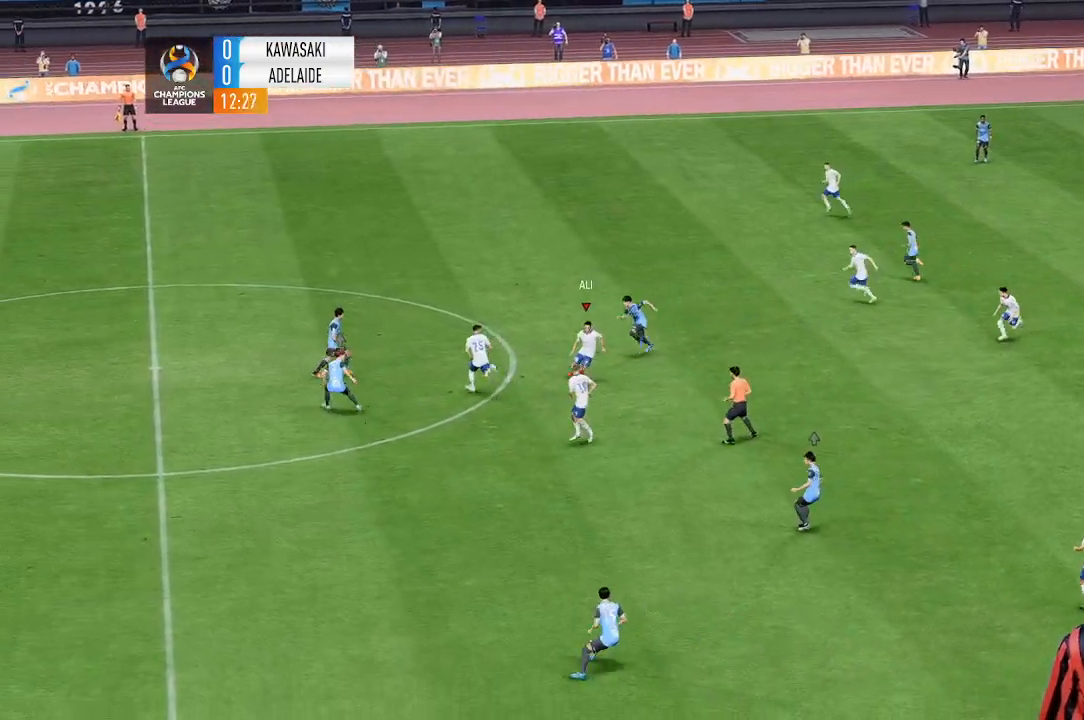
{"buttons": [], "left_stick": "down-left", "events": []}
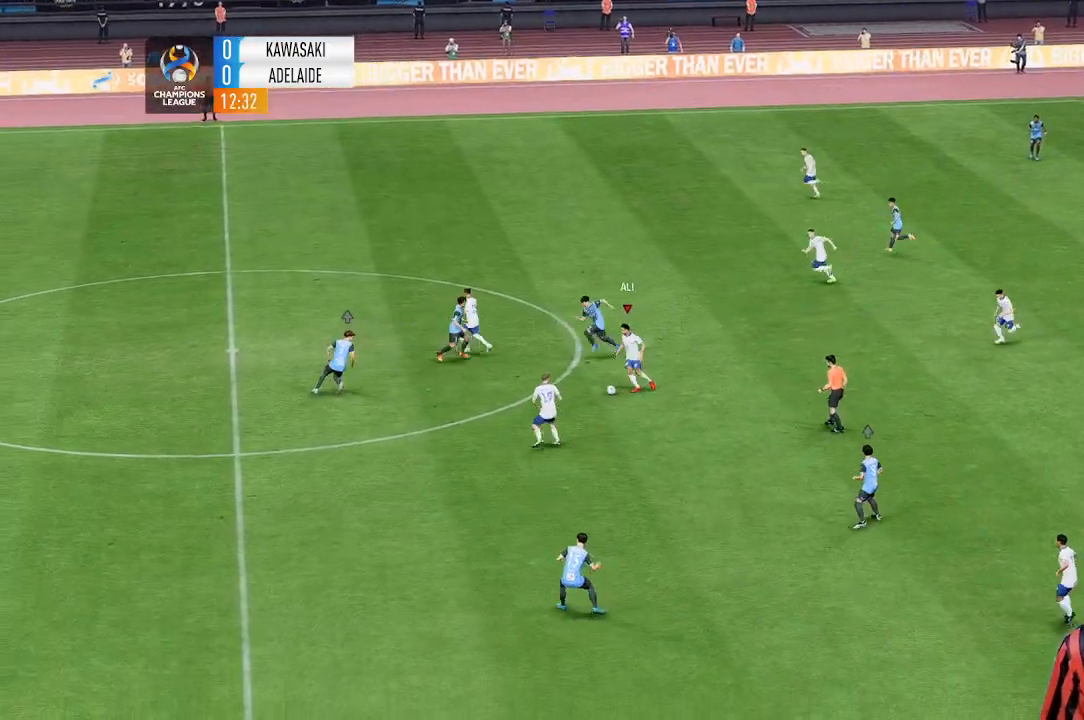
{"buttons": [], "left_stick": "down-left", "events": []}
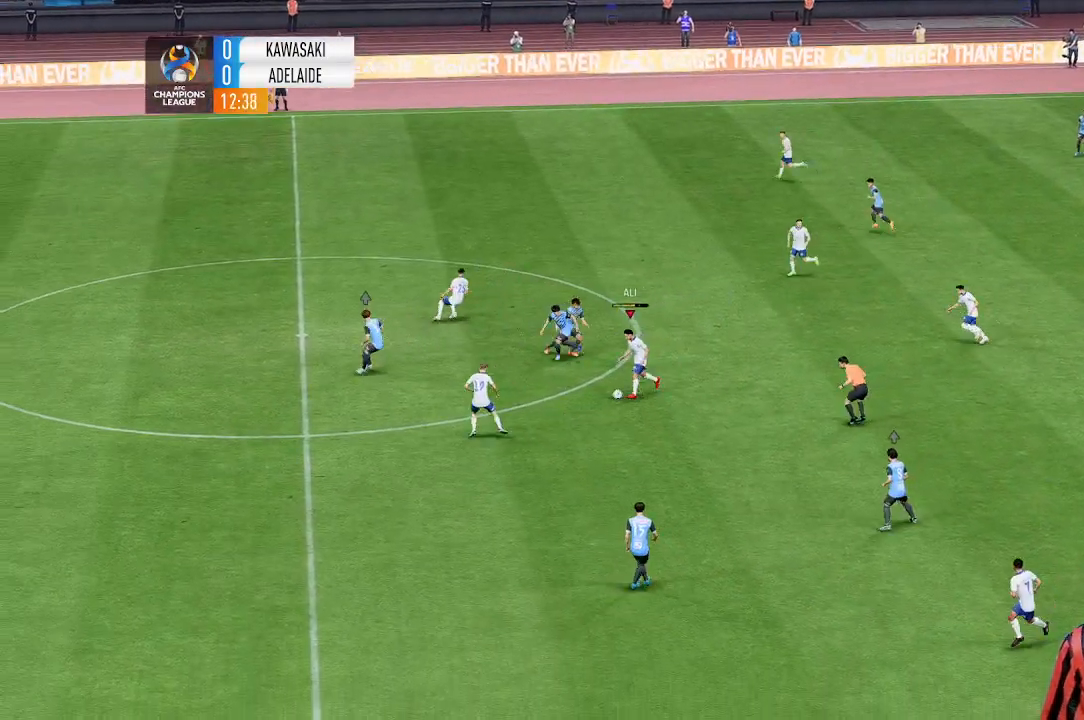
{"buttons": [], "left_stick": "down-left", "events": []}
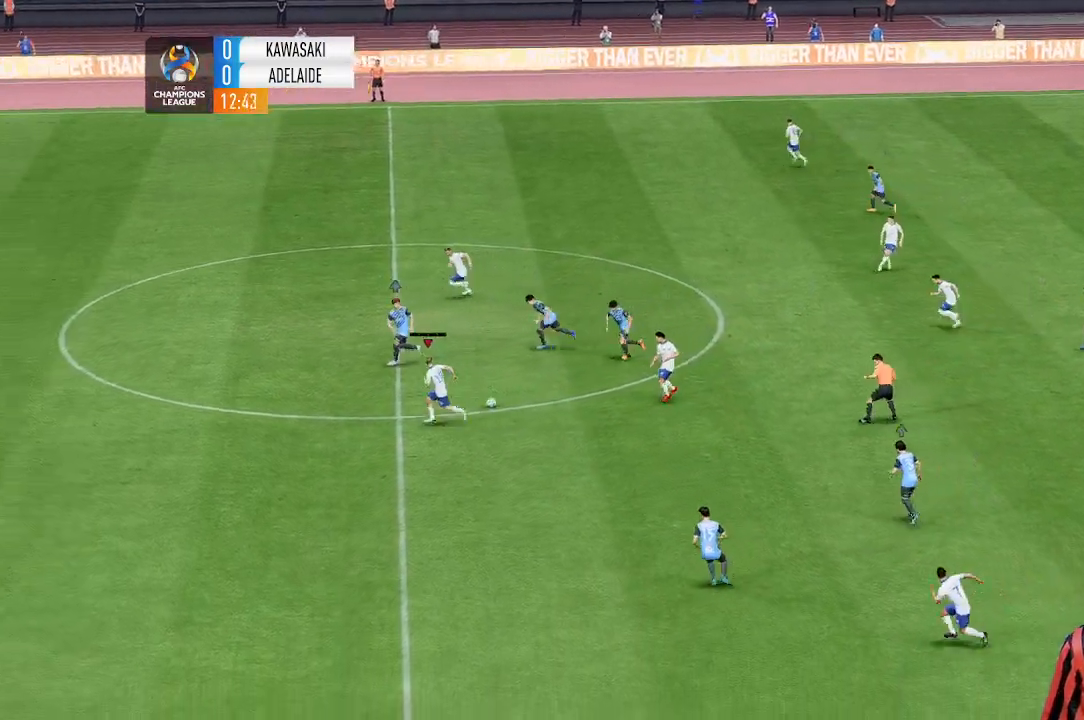
{"buttons": [], "left_stick": "left", "events": [[333, "left_stick", "left"]]}
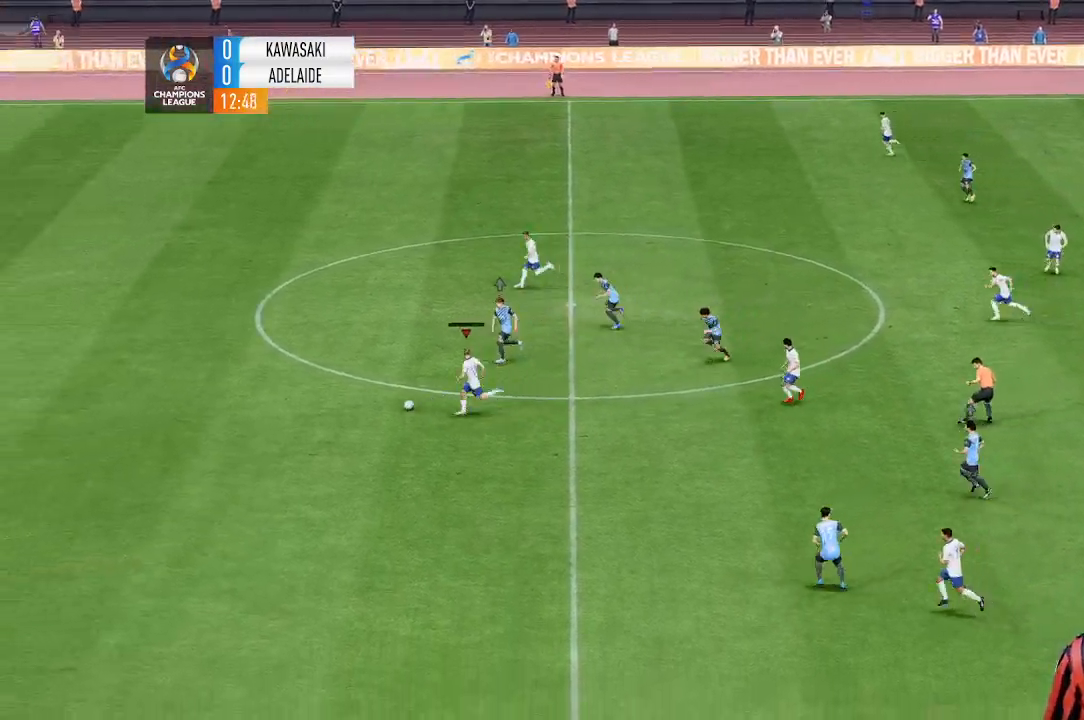
{"buttons": [], "left_stick": "left", "events": []}
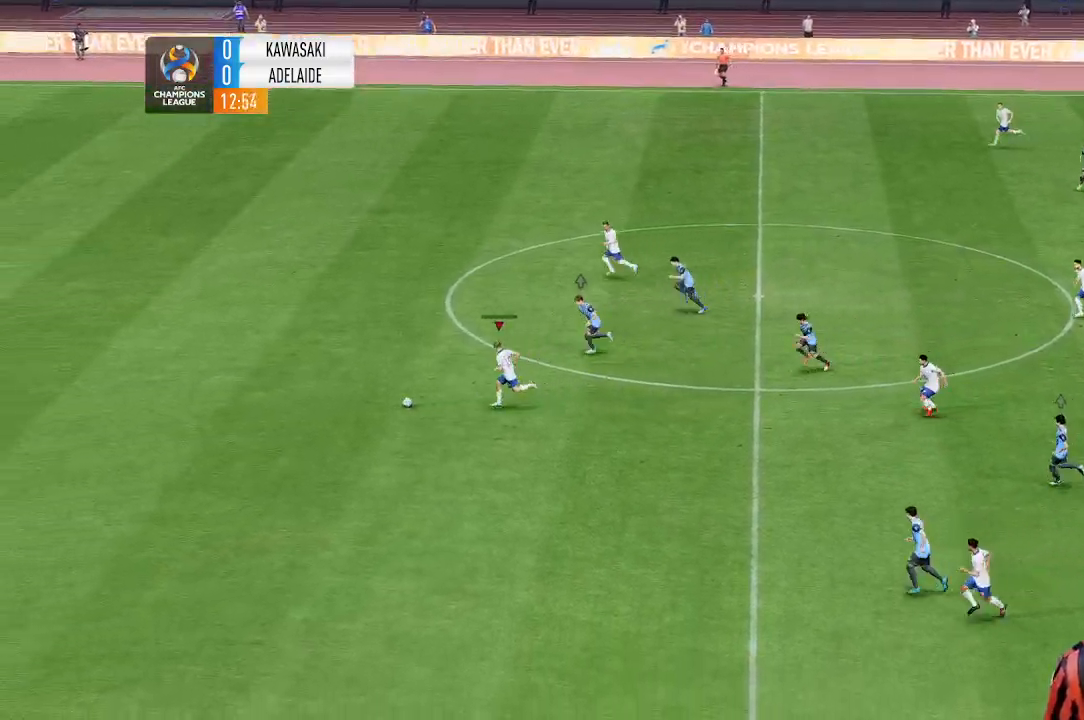
{"buttons": [], "left_stick": "left", "events": []}
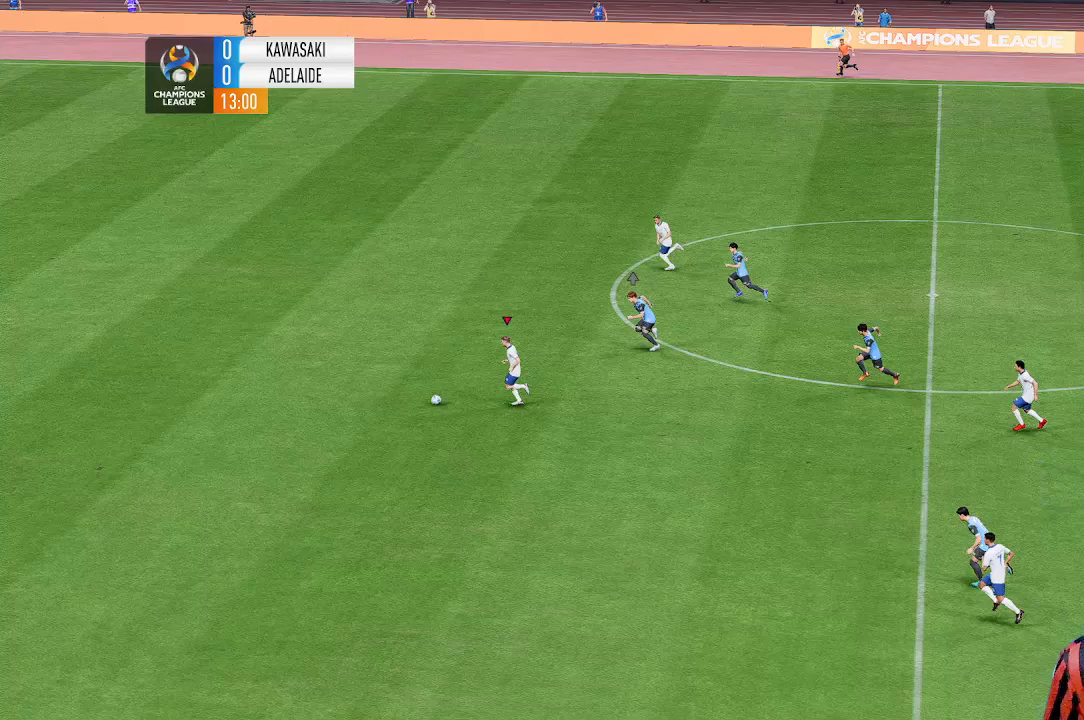
{"buttons": [], "left_stick": "left", "events": []}
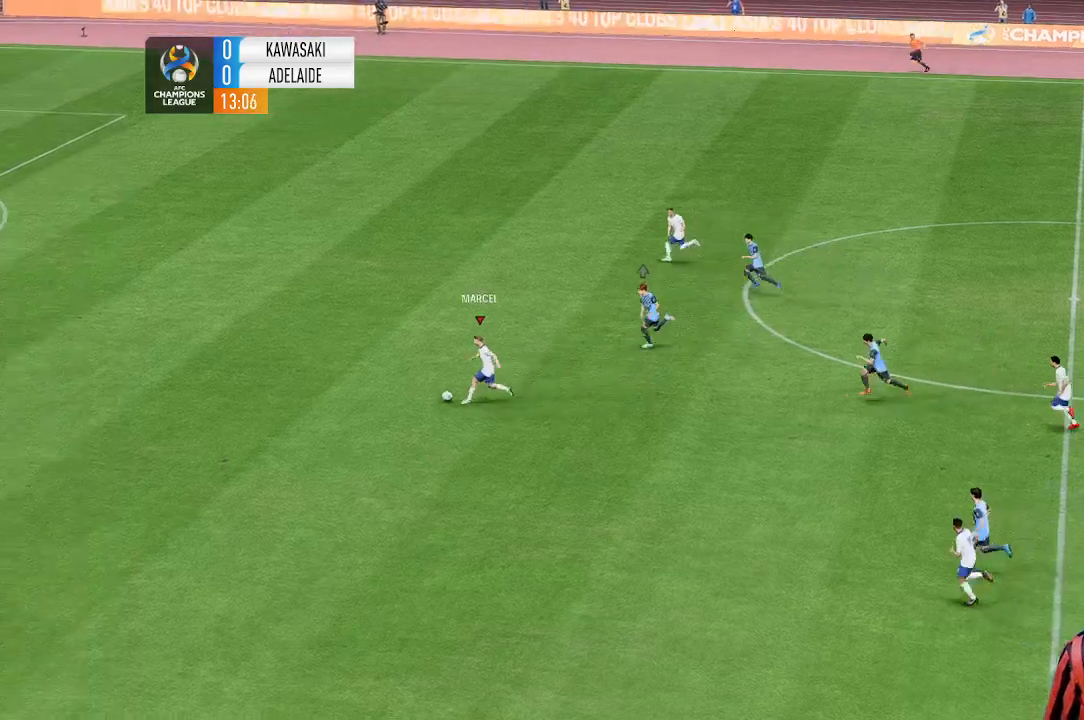
{"buttons": [], "left_stick": "left", "events": []}
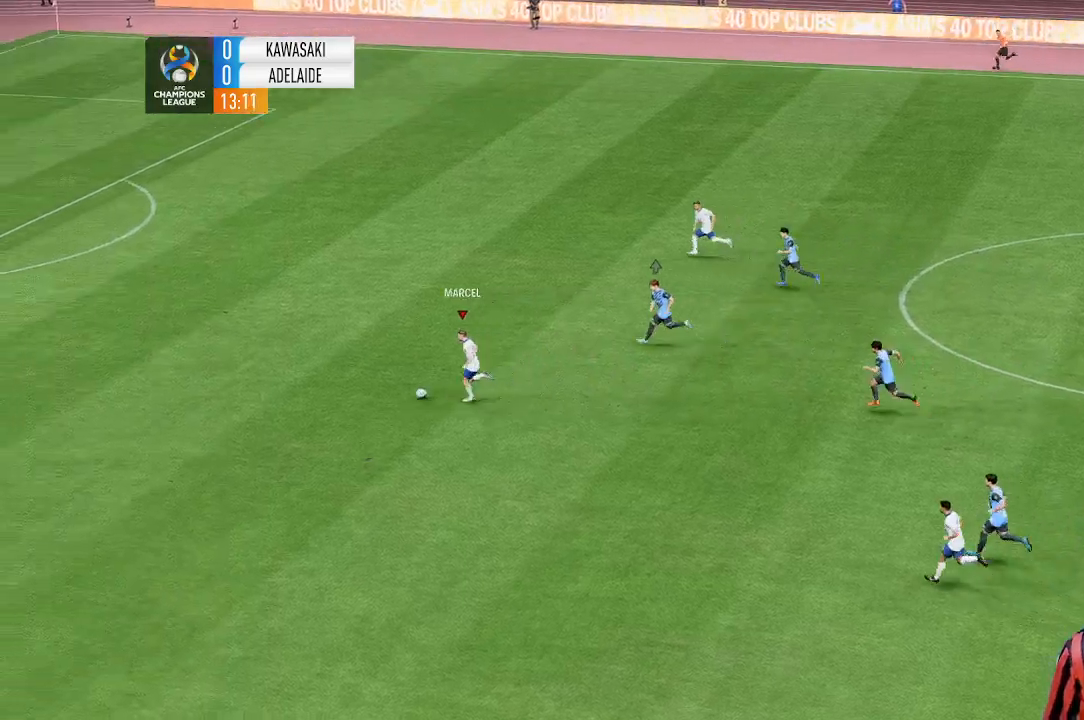
{"buttons": [], "left_stick": "left", "events": []}
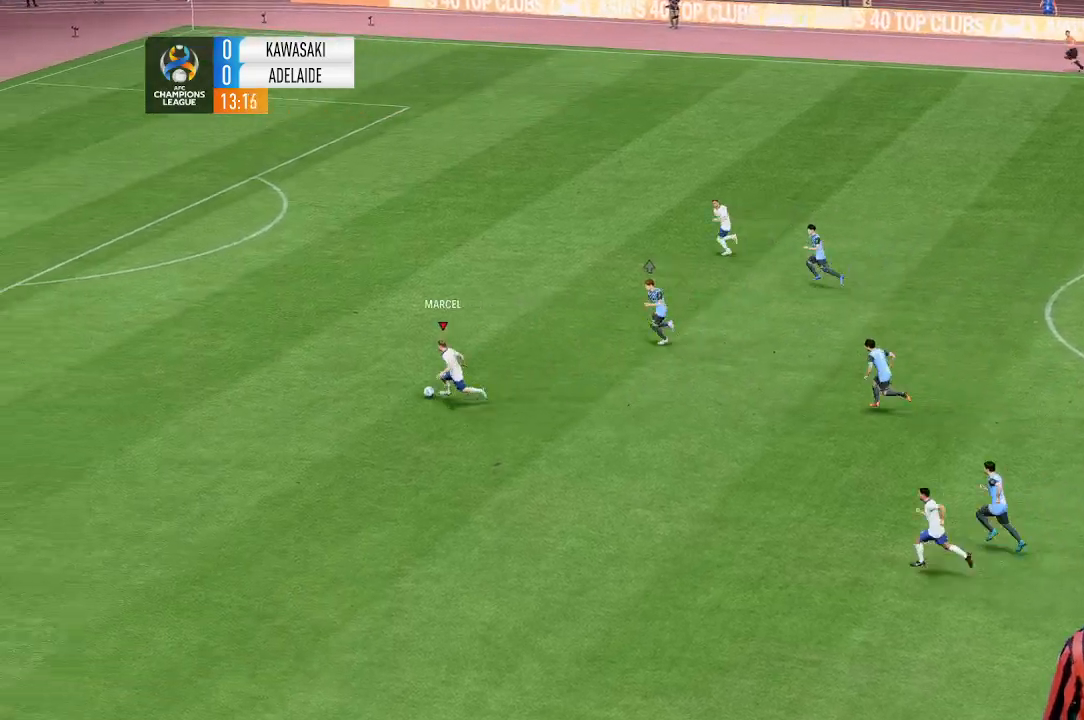
{"buttons": [], "left_stick": "up-left", "events": [[400, "left_stick", "up-left"]]}
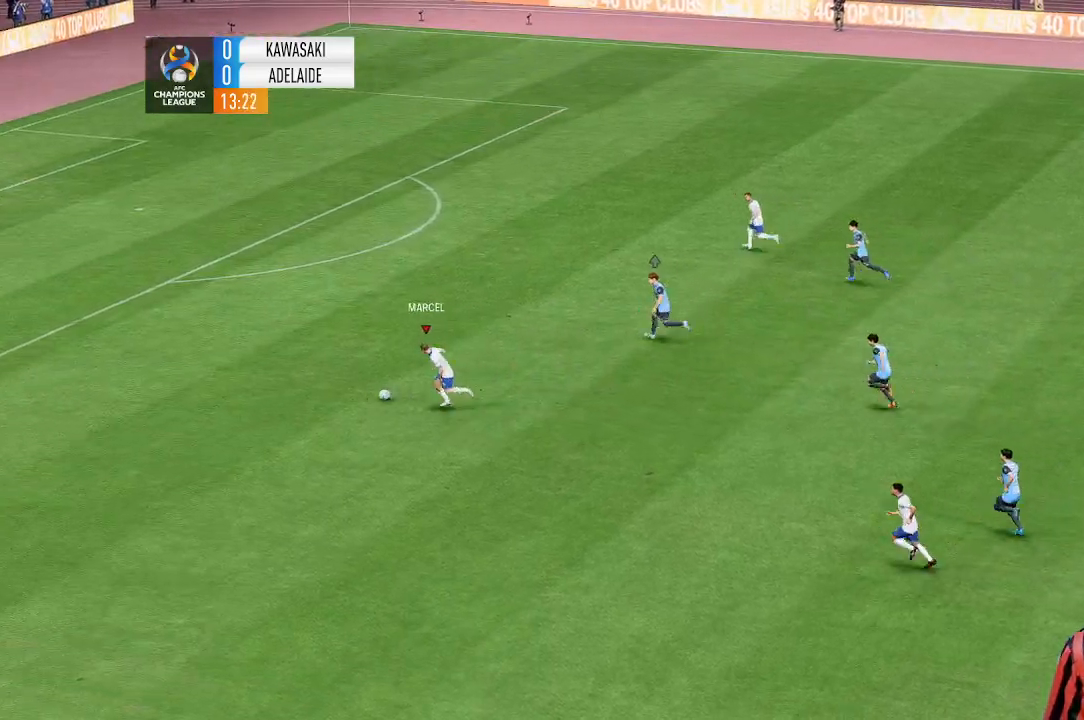
{"buttons": [], "left_stick": "up-left", "events": []}
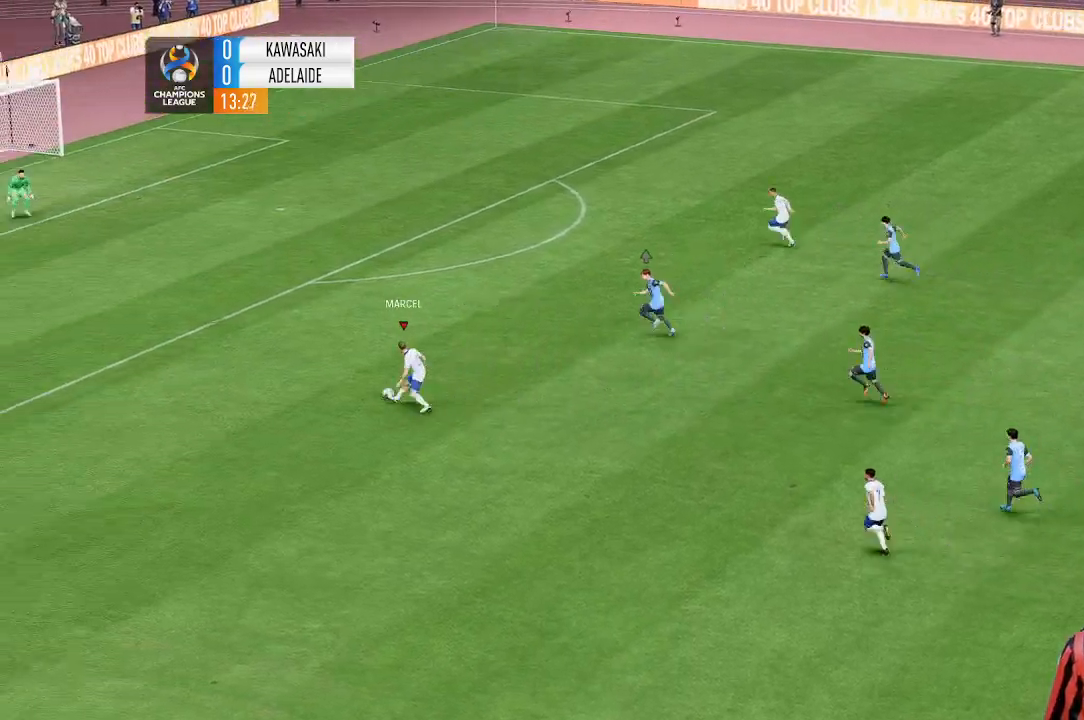
{"buttons": [], "left_stick": "up-left", "events": []}
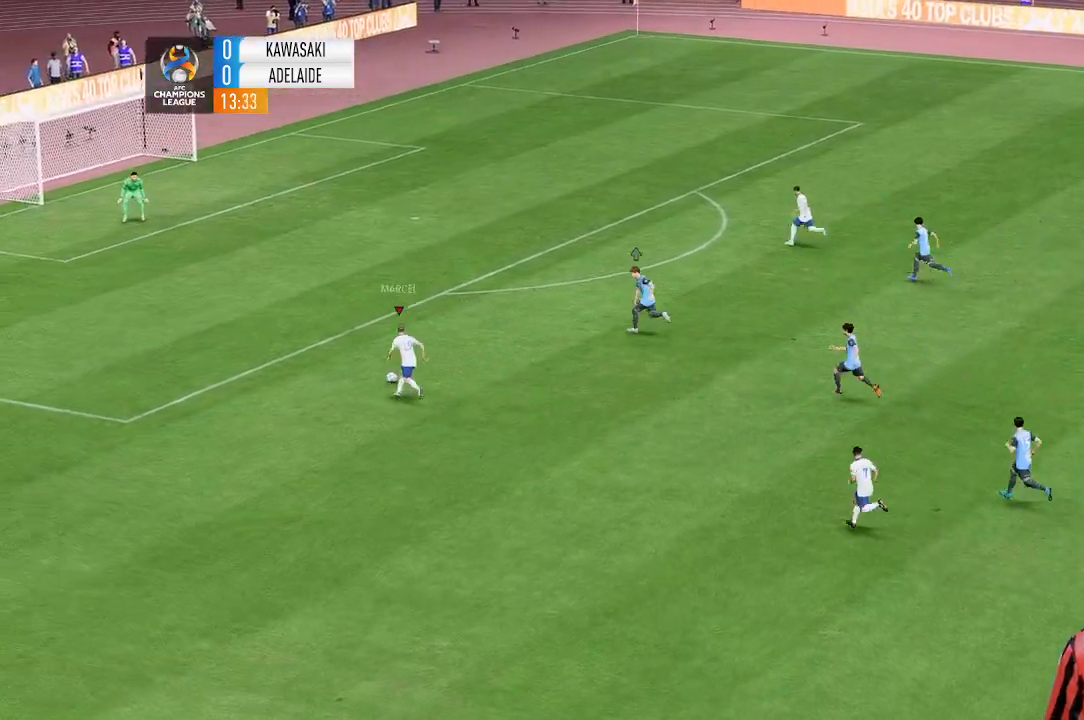
{"buttons": [], "left_stick": "up", "events": [[200, "left_stick", "up"]]}
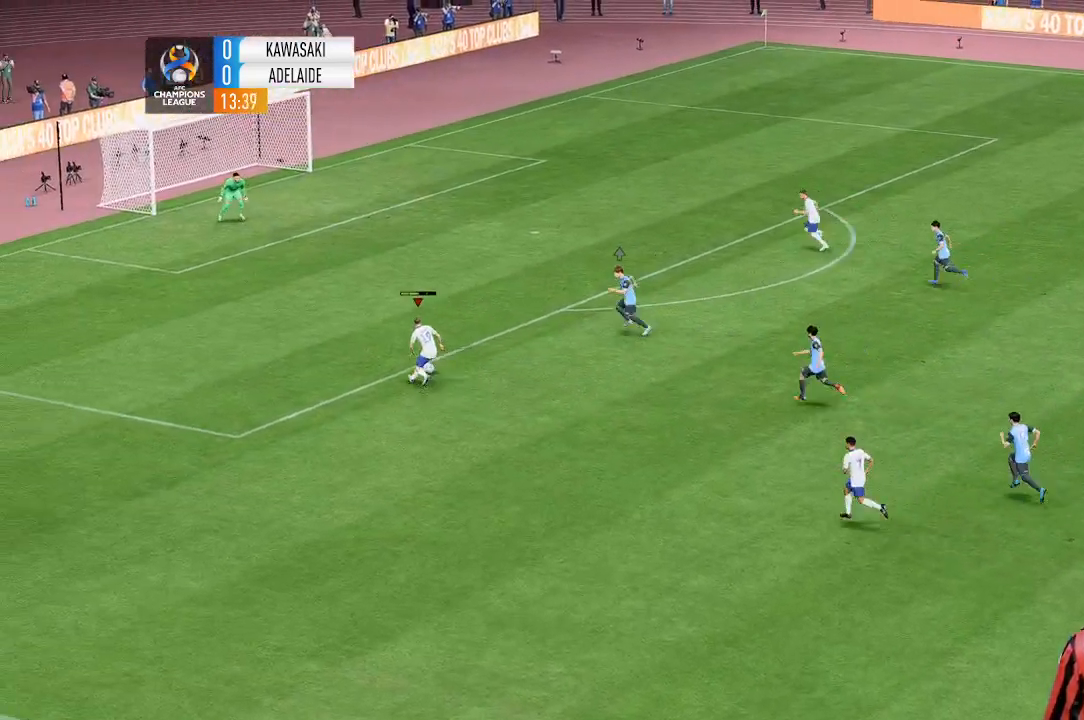
{"buttons": [], "left_stick": "up", "events": []}
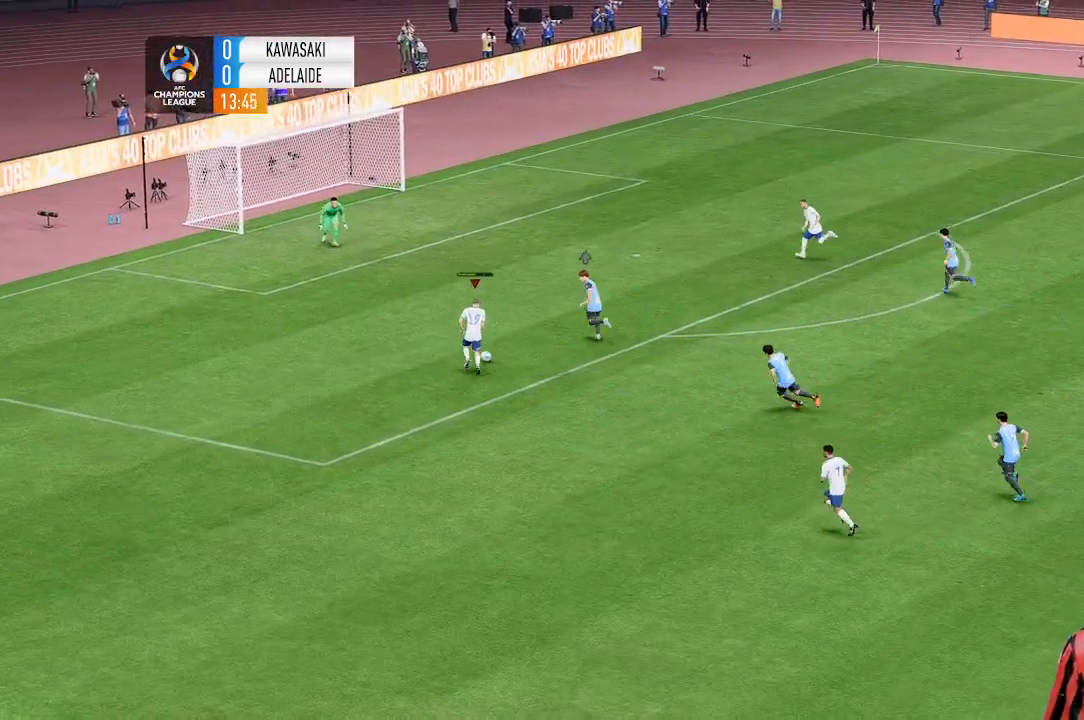
{"buttons": [], "left_stick": "up", "events": []}
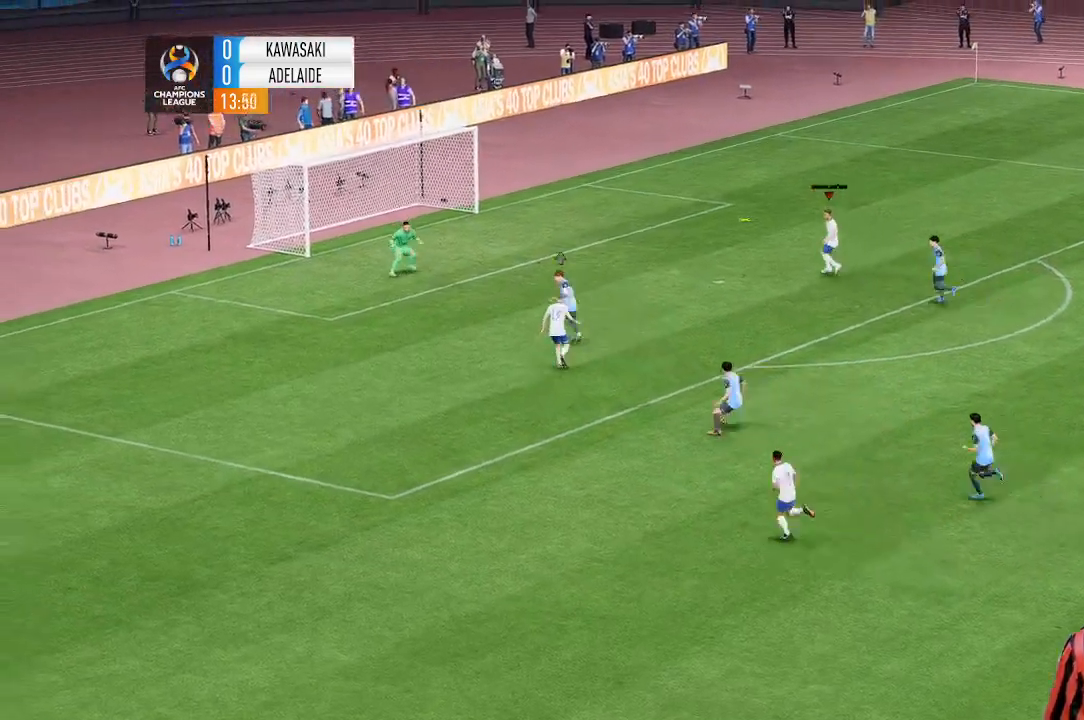
{"buttons": [], "left_stick": "up", "events": []}
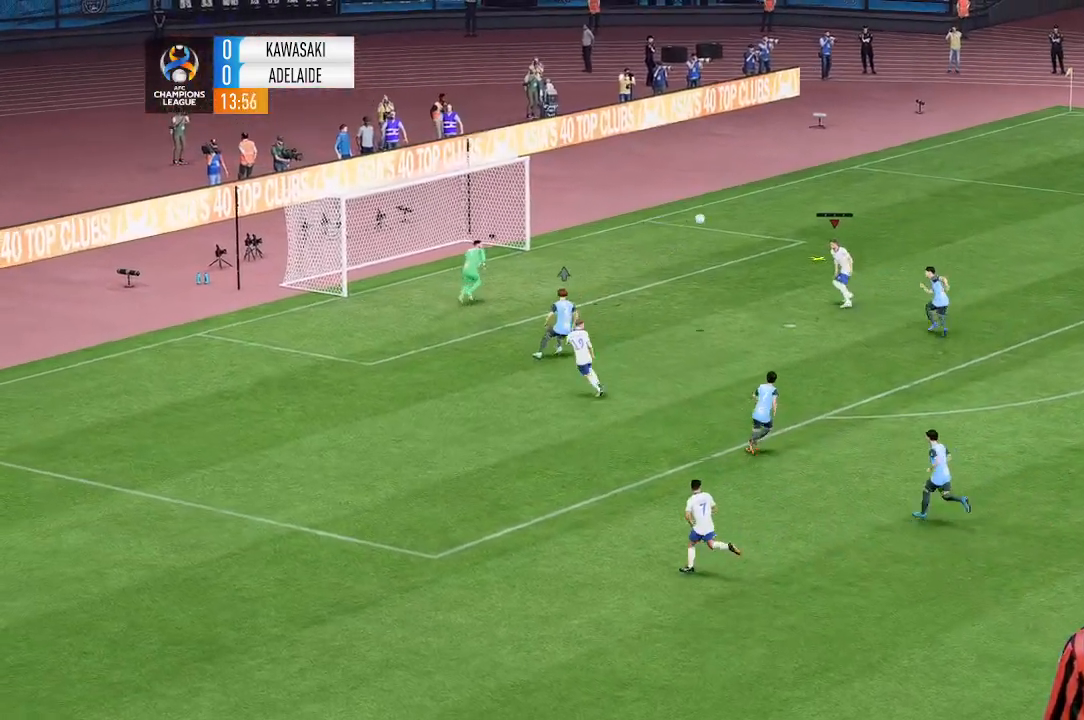
{"buttons": [], "left_stick": "down-left", "events": [[367, "left_stick", "left"], [500, "left_stick", "down-left"]]}
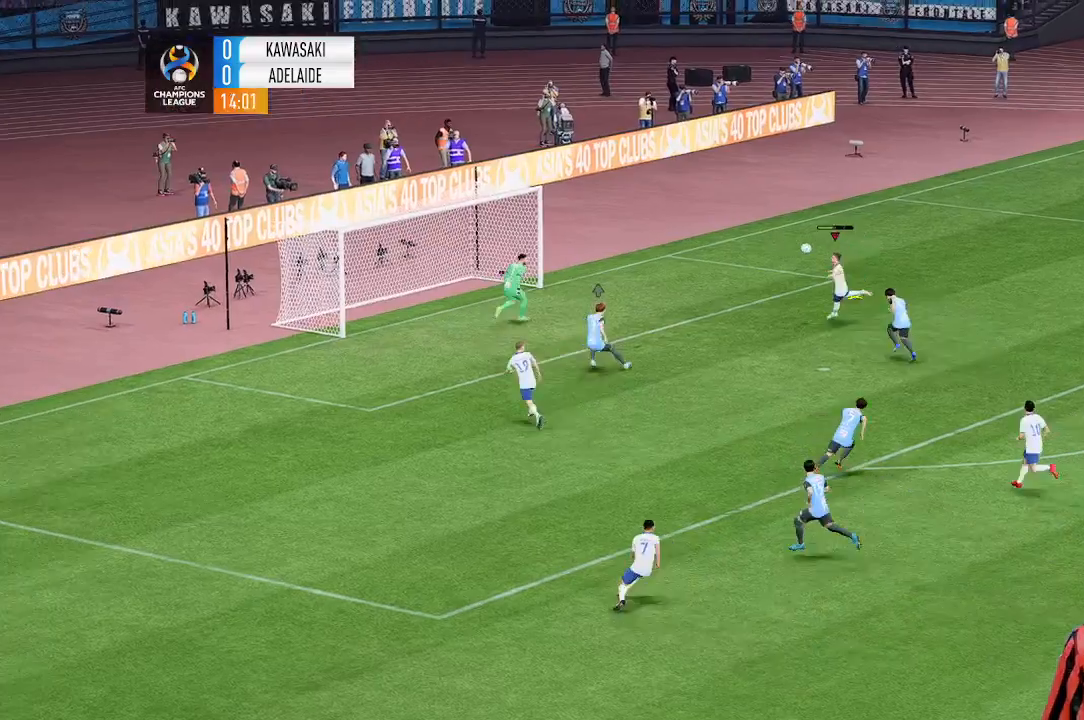
{"buttons": [], "left_stick": "down-left", "events": []}
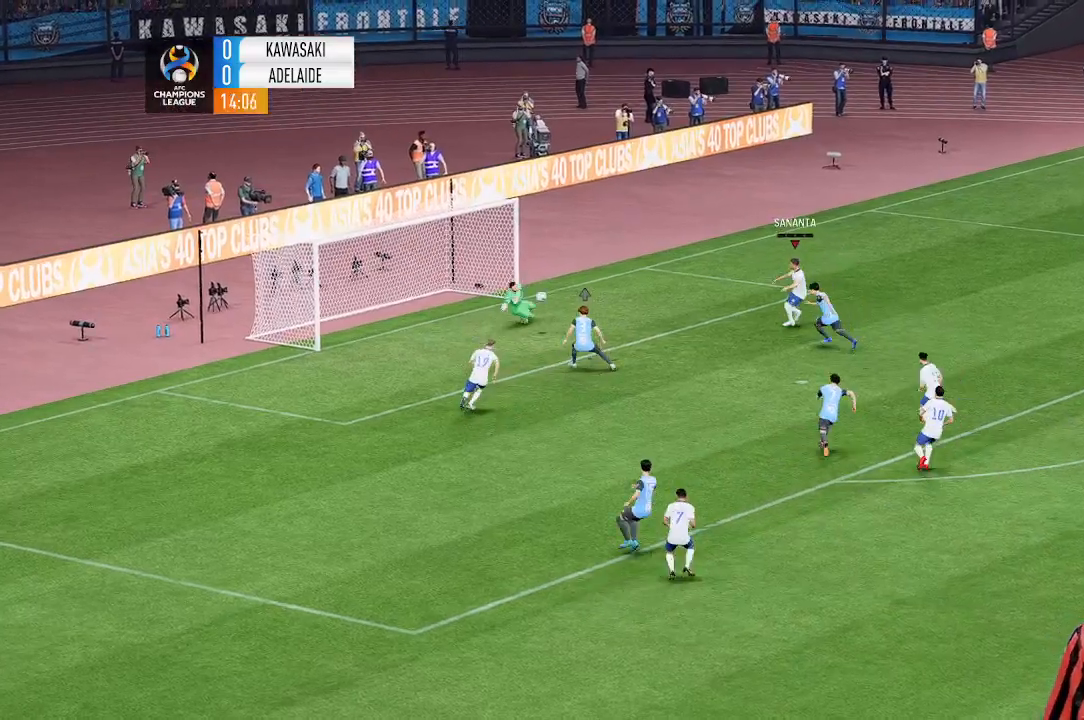
{"buttons": [], "left_stick": "left", "events": [[467, "left_stick", "left"]]}
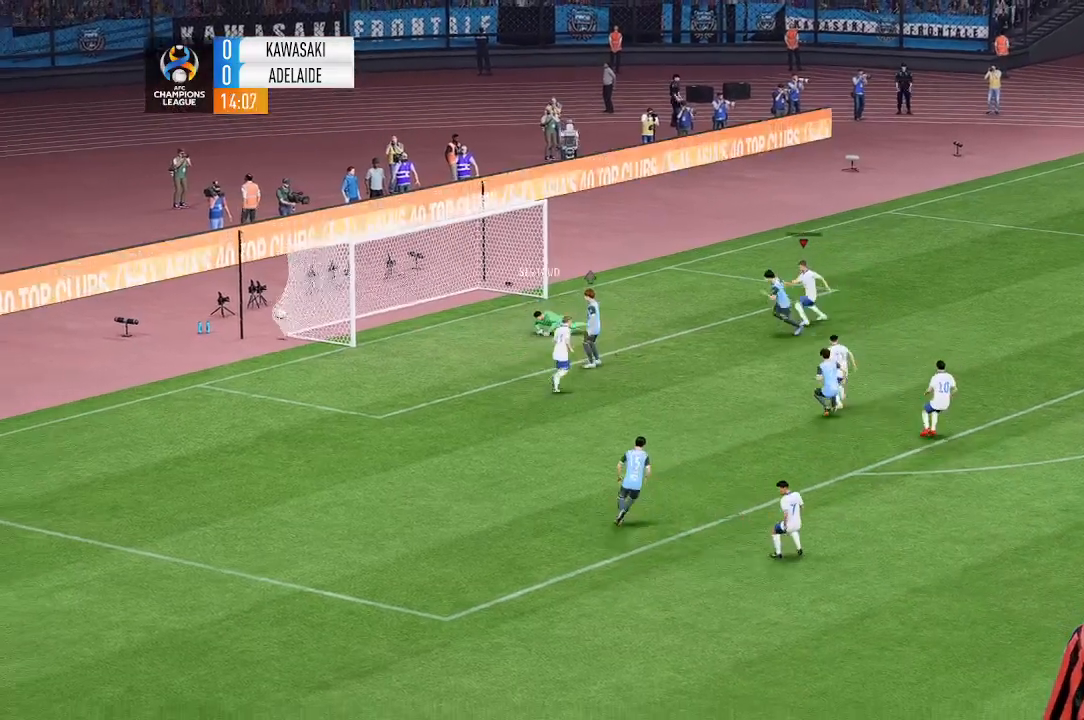
{"buttons": [], "left_stick": "up", "events": [[100, "left_stick", "up-left"], [500, "left_stick", "up"]]}
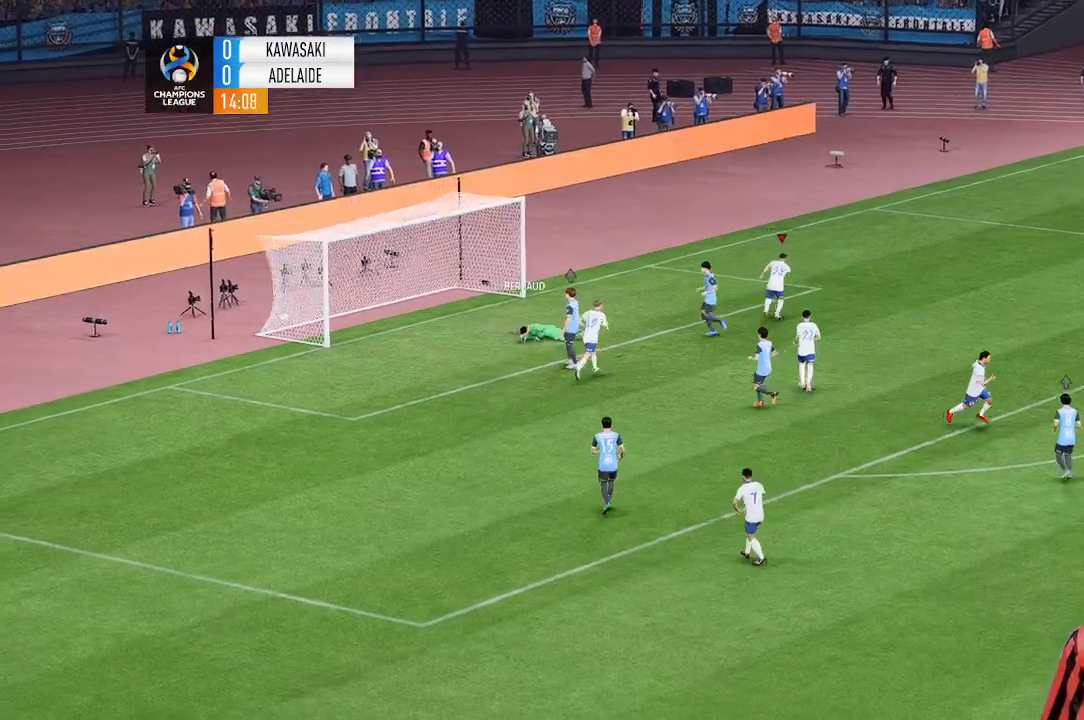
{"buttons": [], "left_stick": "up", "events": []}
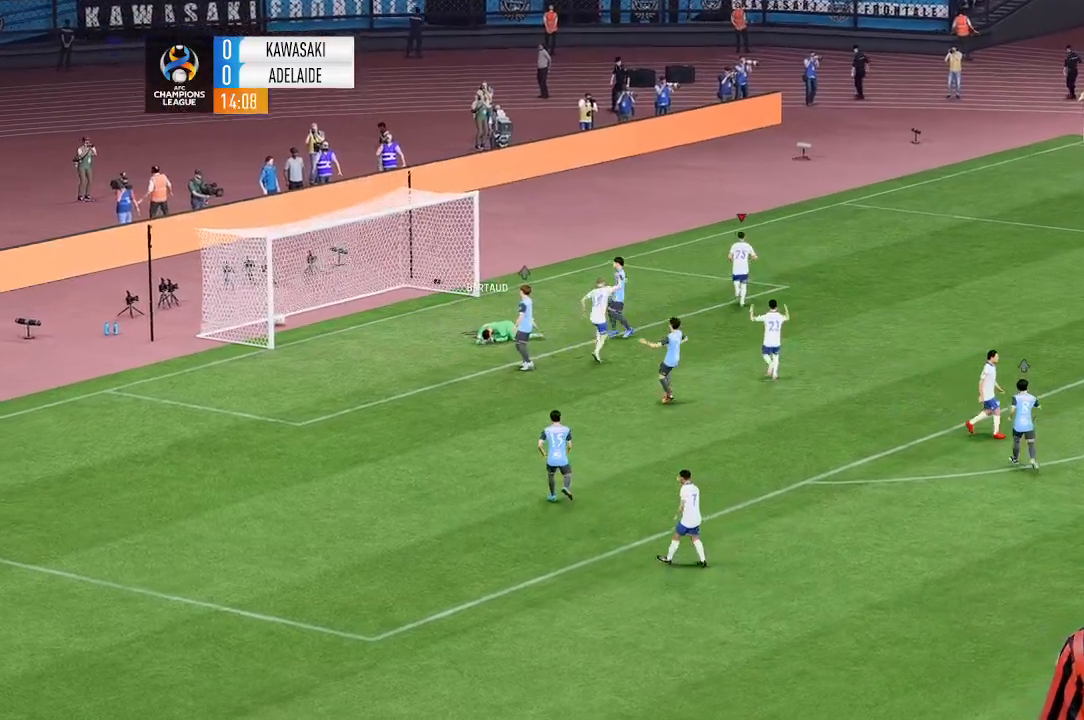
{"buttons": [], "left_stick": "up"}
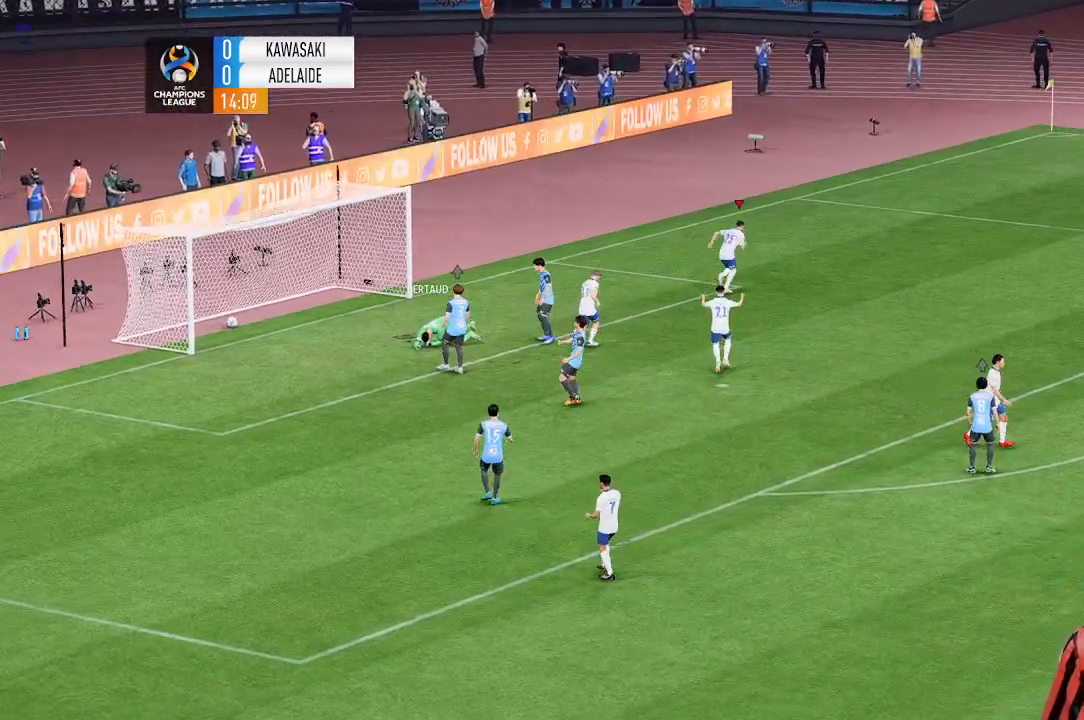
{"buttons": [], "left_stick": "up", "events": []}
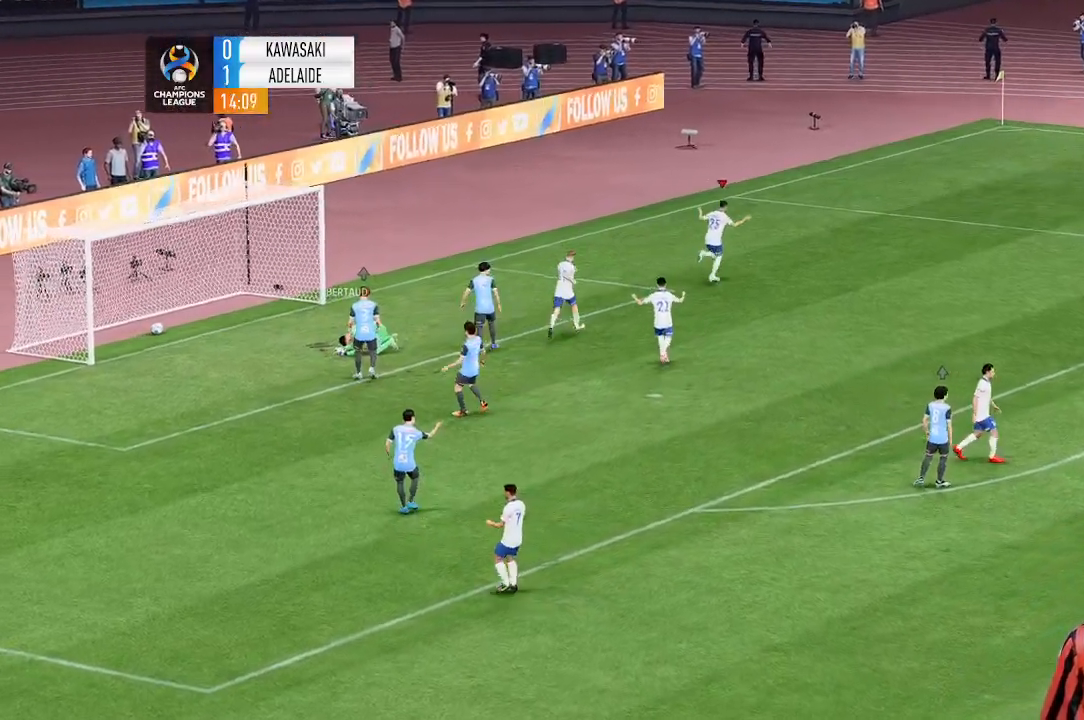
{"buttons": [], "left_stick": "up", "events": []}
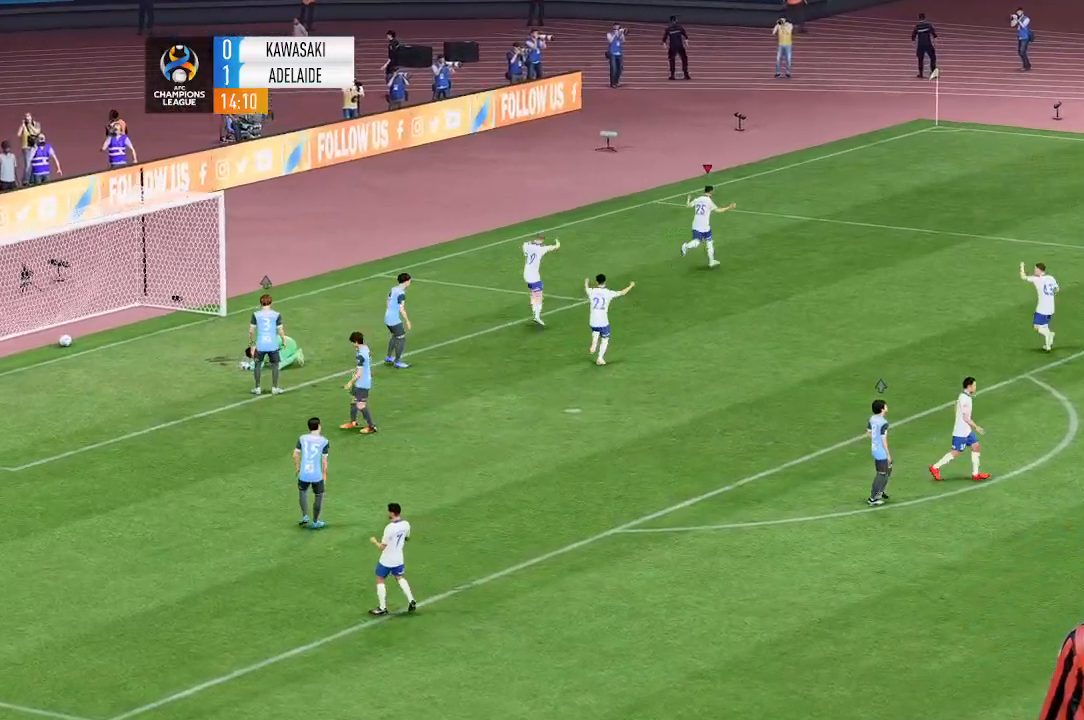
{"buttons": [], "left_stick": "up", "events": []}
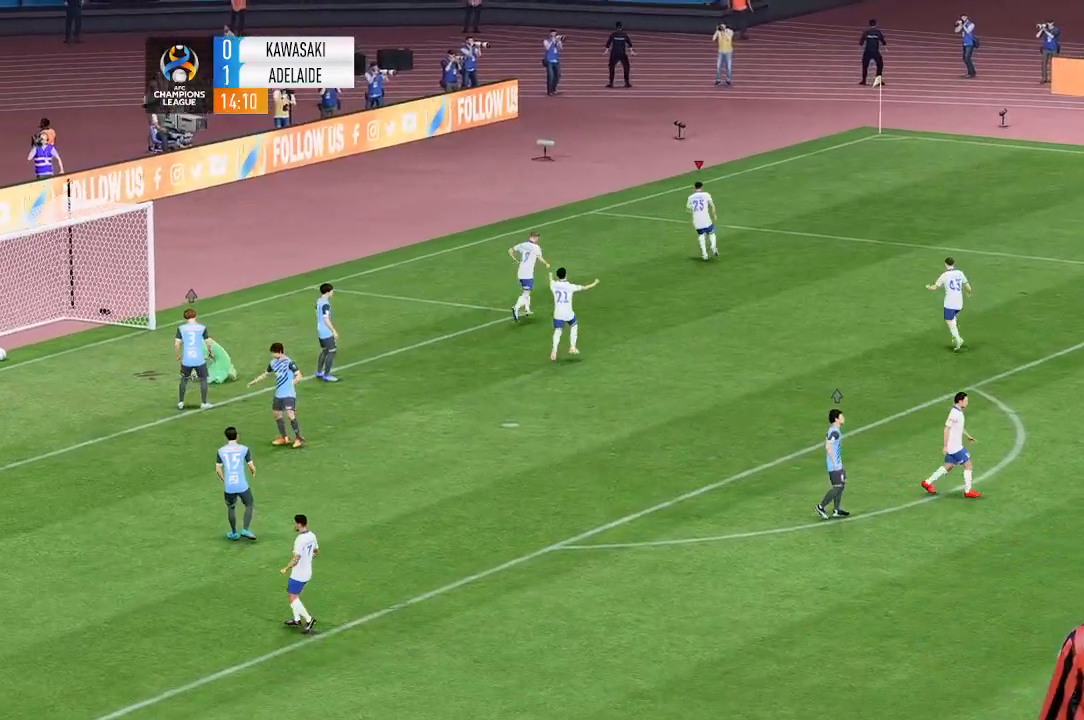
{"buttons": [], "left_stick": "up", "events": []}